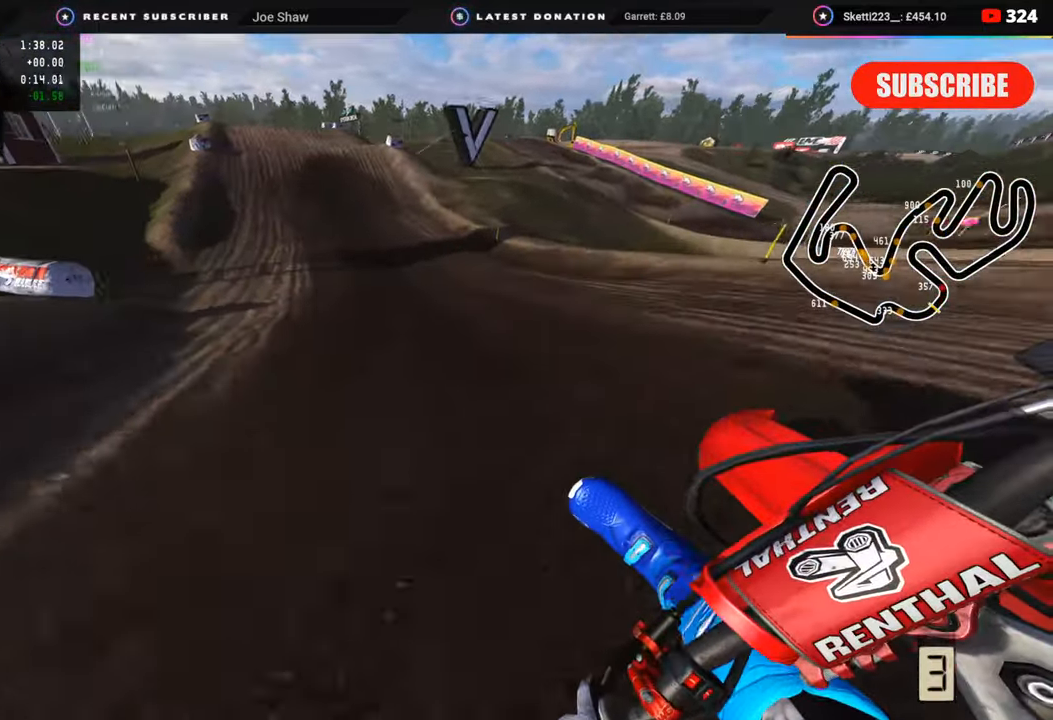
Gameplay with a controller (PlayStation layout); each line is a JSON object with the inputs held at the frame after it. "events" lists button and stick changes between this image and that frame as [ms after this image, input, new state], when the widget could be followed in between.
{"buttons": ["R2"], "left_stick": "center", "right_stick": "center", "events": [[33, "left_stick", "down-left"], [50, "left_stick", "right"], [67, "R3", "up"], [367, "left_stick", "center"]]}
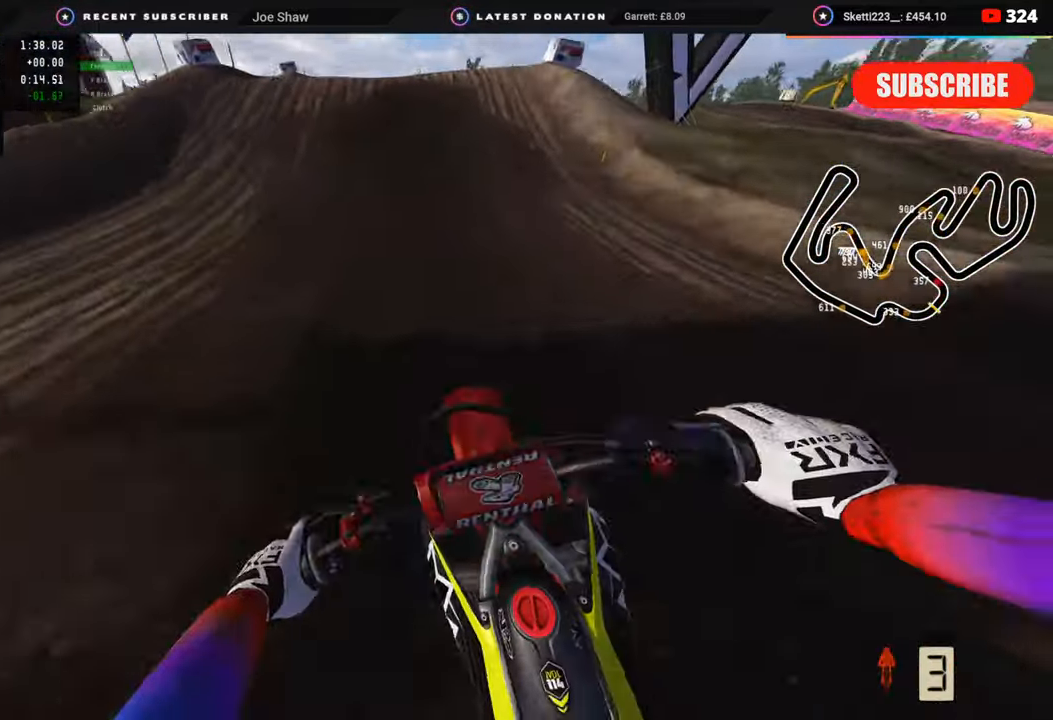
{"buttons": ["R2", "R3"], "left_stick": "up-right", "right_stick": "up", "events": [[367, "left_stick", "up-right"], [367, "right_stick", "up"], [417, "R3", "down"]]}
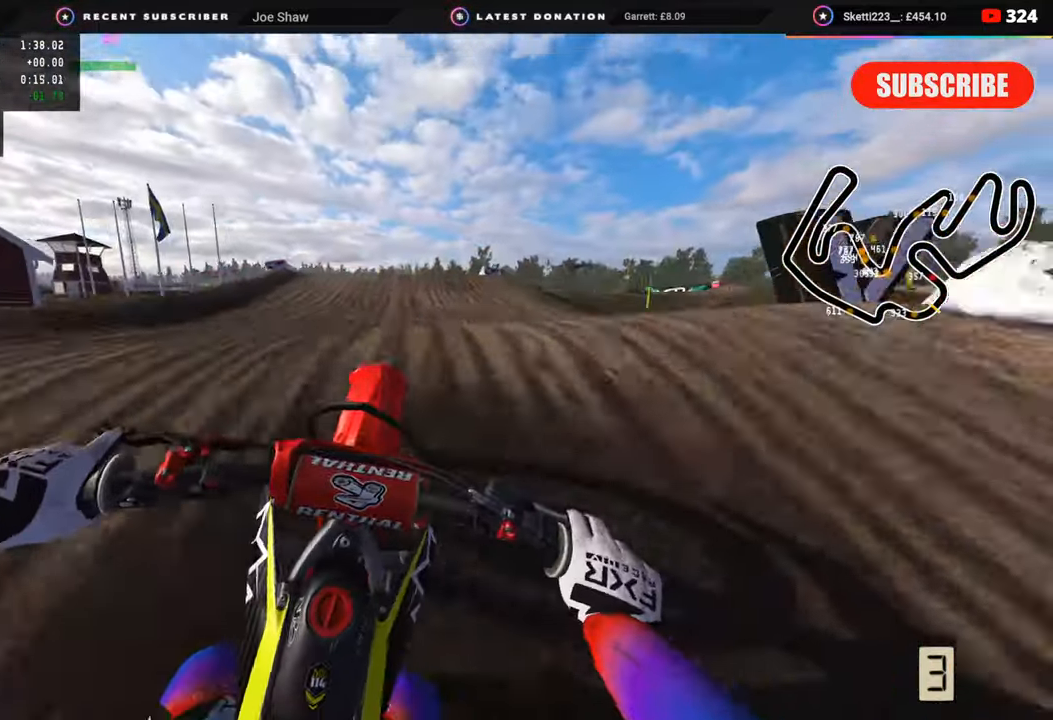
{"buttons": [], "left_stick": "center", "right_stick": "down", "events": [[83, "R2", "up"], [83, "R3", "up"], [117, "left_stick", "center"], [117, "right_stick", "down"]]}
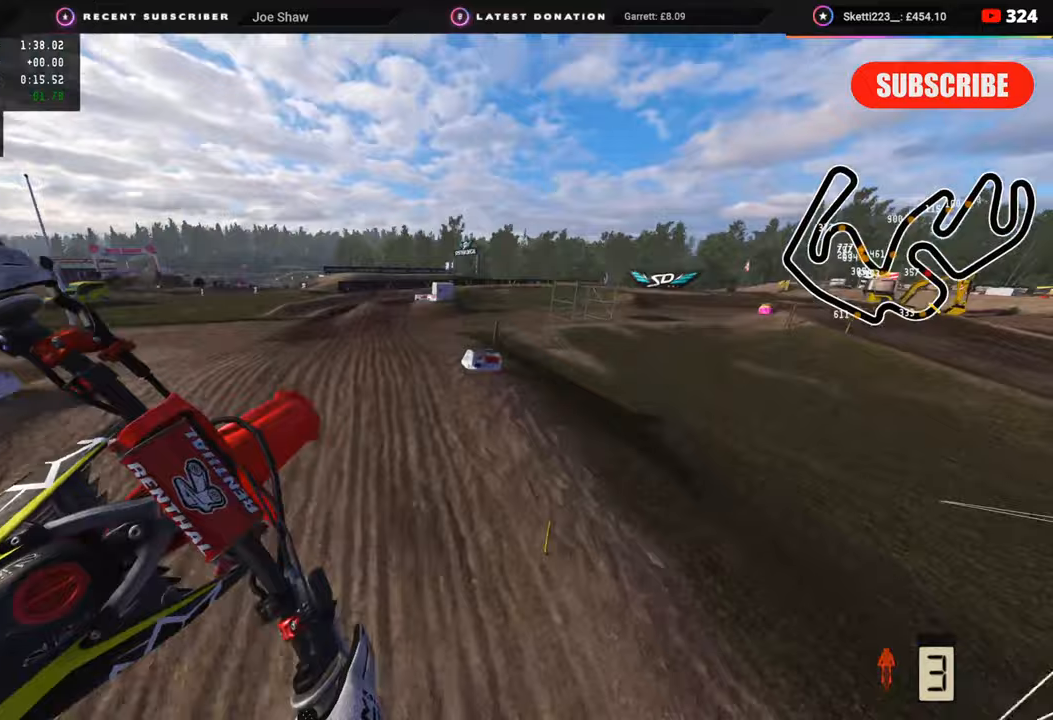
{"buttons": ["R2"], "left_stick": "center", "right_stick": "down", "events": [[33, "R2", "down"]]}
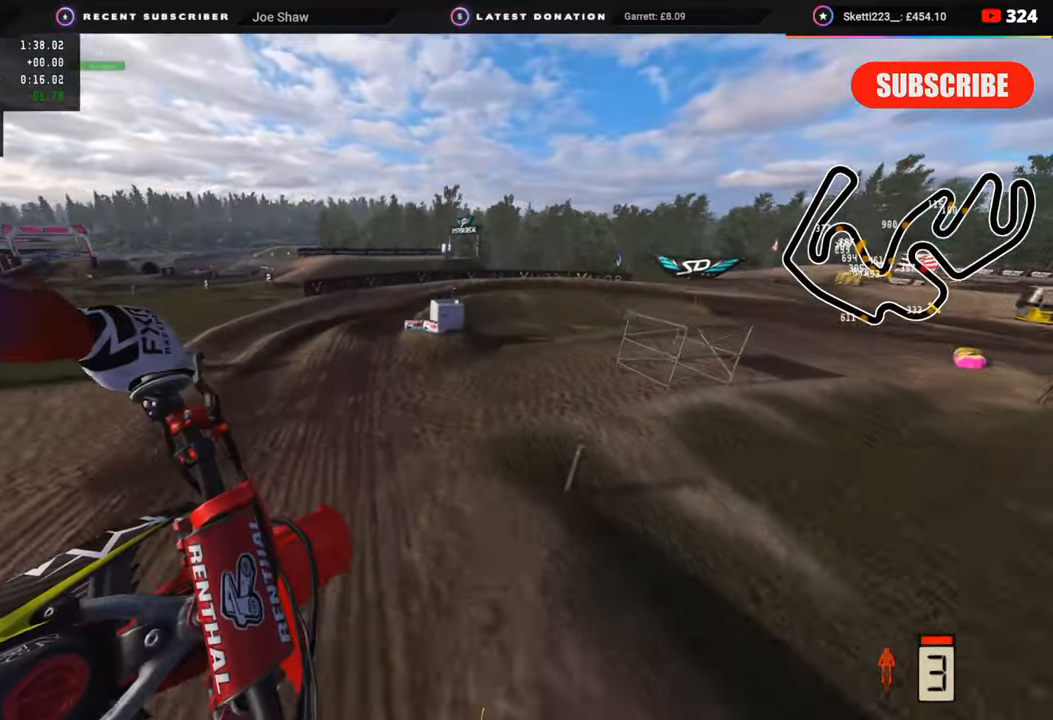
{"buttons": ["R2"], "left_stick": "left", "right_stick": "down", "events": [[317, "left_stick", "left"]]}
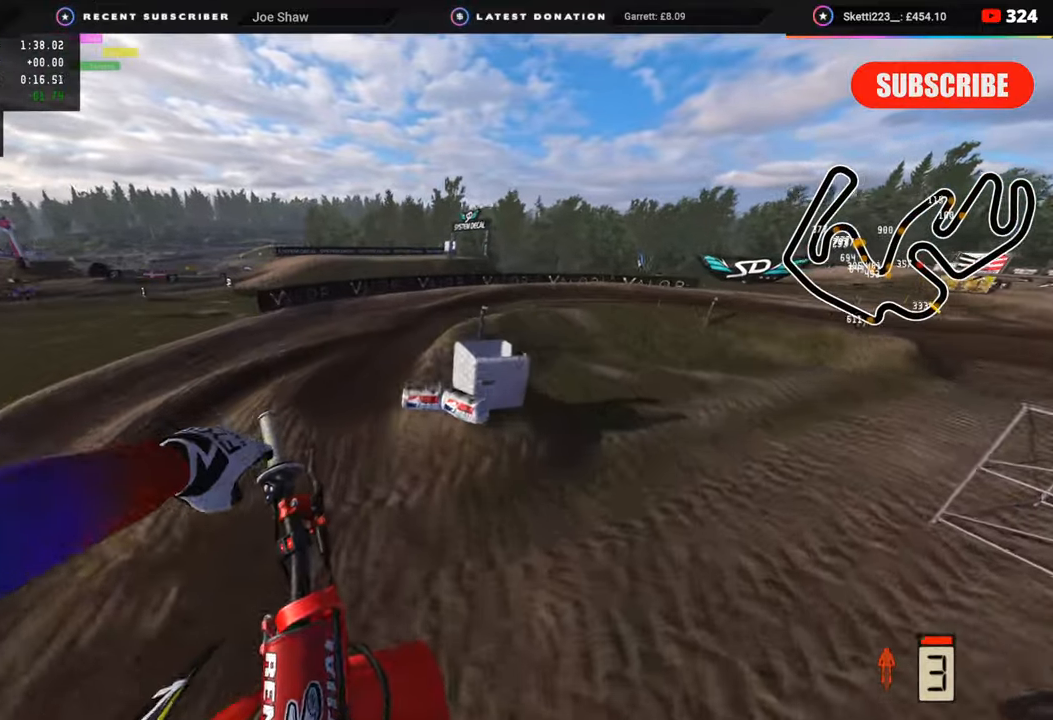
{"buttons": ["R2"], "left_stick": "up-right", "right_stick": "down", "events": [[183, "left_stick", "center"], [183, "right_stick", "center"], [250, "R2", "up"], [250, "left_stick", "up"], [350, "right_stick", "down"], [383, "R2", "down"], [483, "left_stick", "up-right"]]}
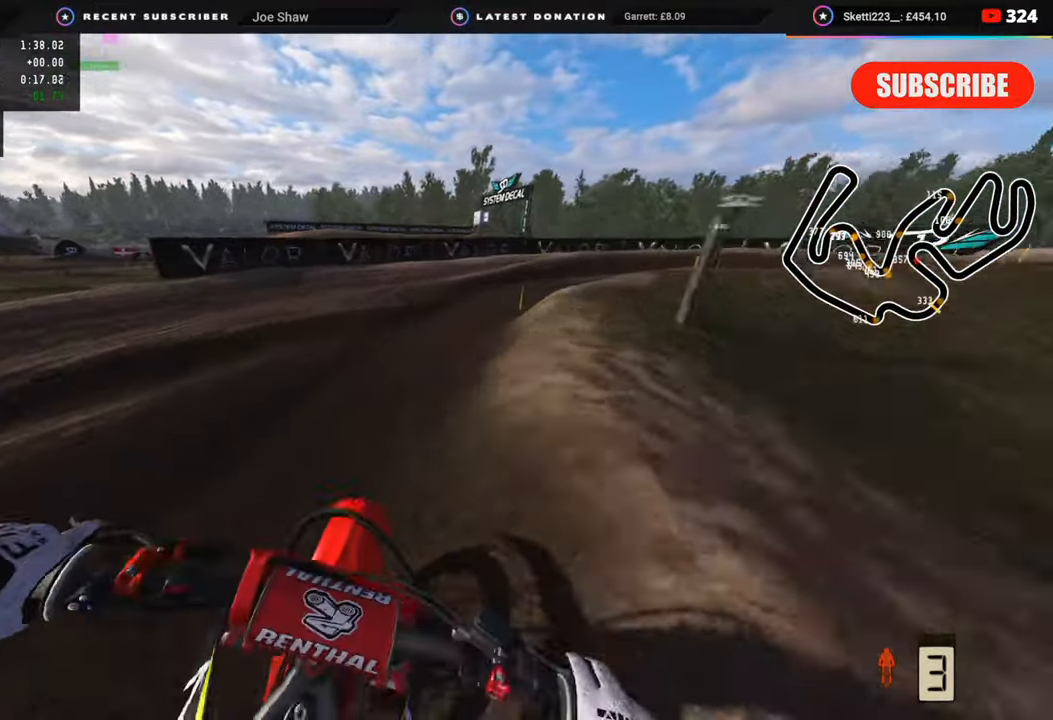
{"buttons": [], "left_stick": "up-right", "right_stick": "down-left", "events": [[100, "right_stick", "center"], [200, "R2", "up"], [350, "R2", "down"], [417, "right_stick", "down-left"], [500, "R2", "up"]]}
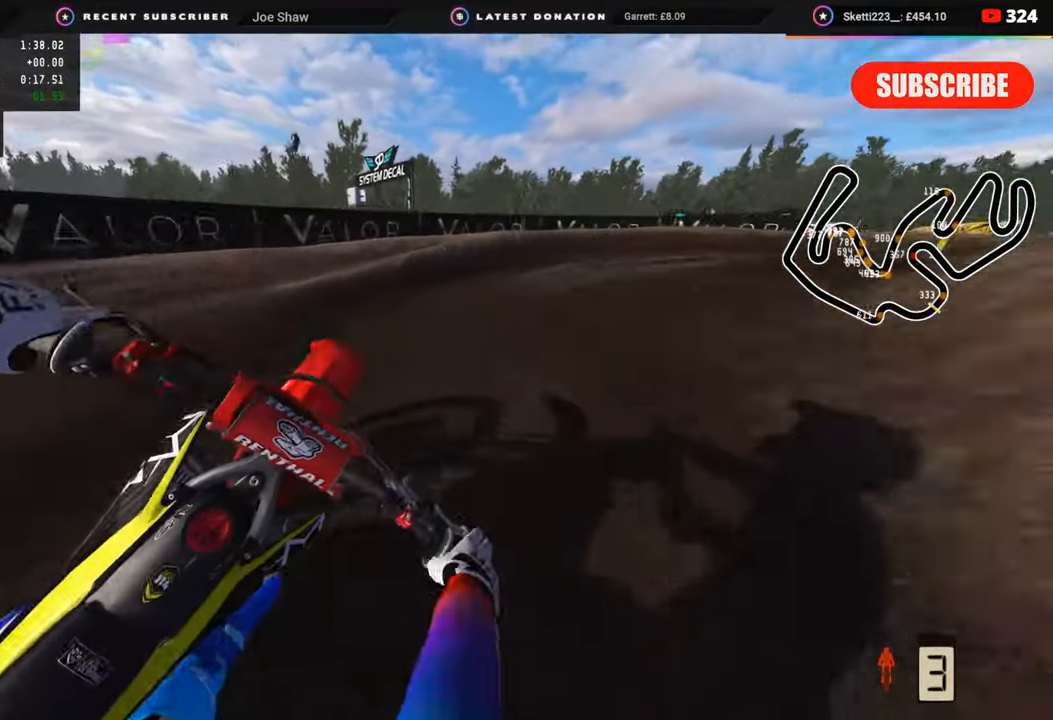
{"buttons": ["R2"], "left_stick": "up-right", "right_stick": "up-left", "events": [[100, "R2", "down"], [133, "right_stick", "center"], [417, "right_stick", "up"], [500, "right_stick", "up-left"]]}
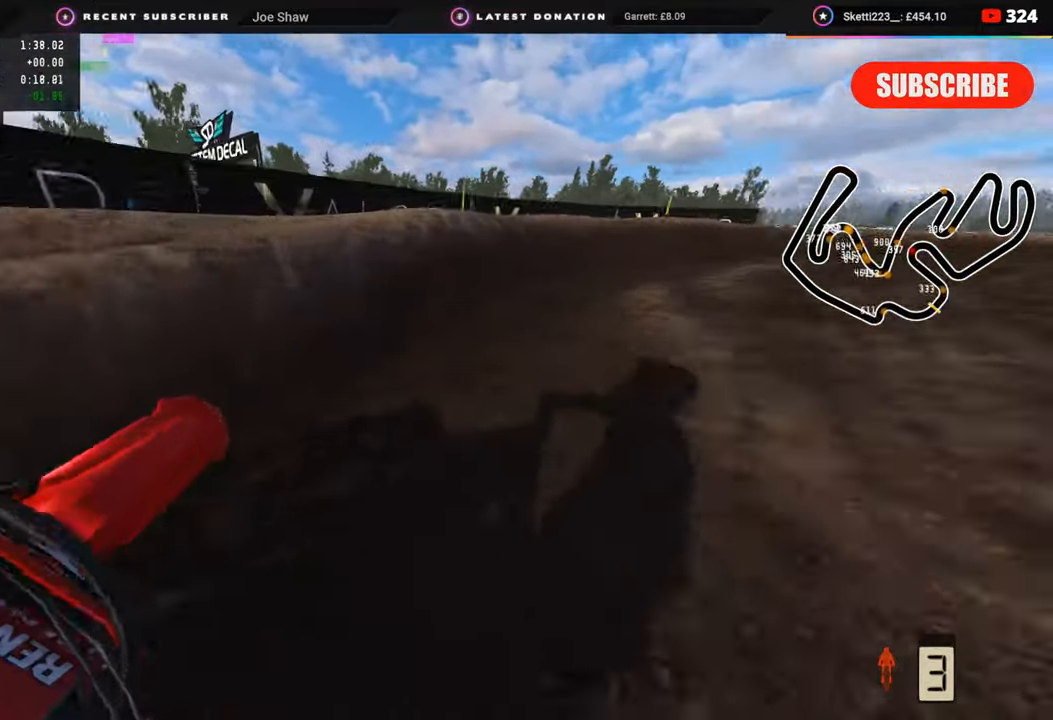
{"buttons": ["R2"], "left_stick": "up-right", "right_stick": "up-left", "events": []}
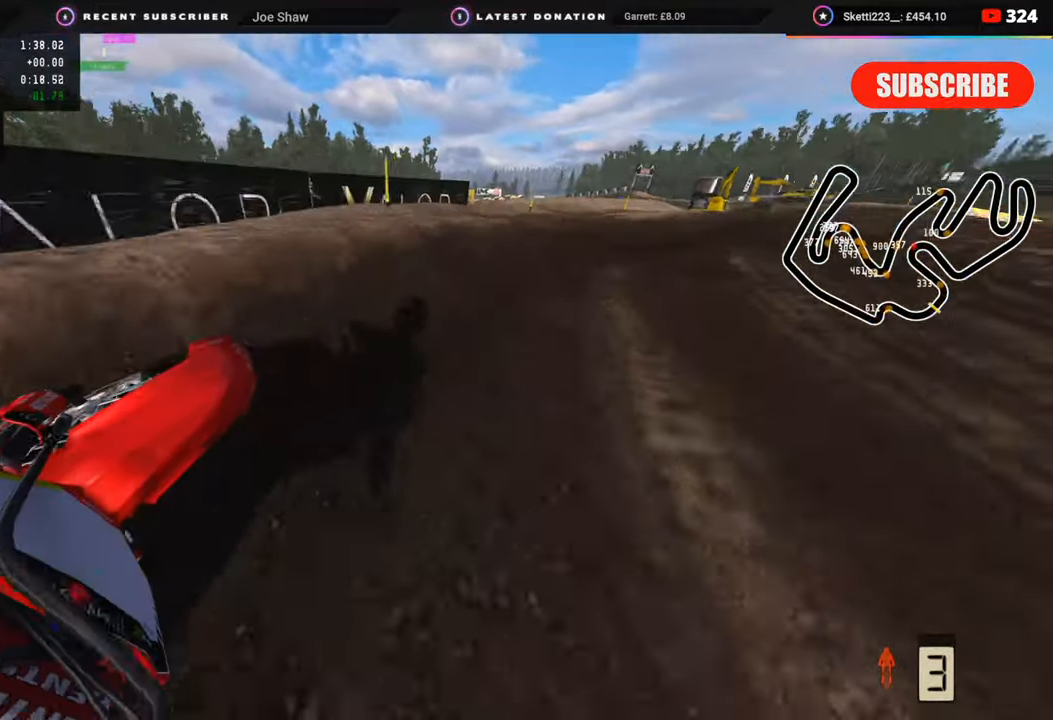
{"buttons": ["R2"], "left_stick": "up-right", "right_stick": "up-left", "events": [[50, "R2", "up"], [283, "R2", "down"]]}
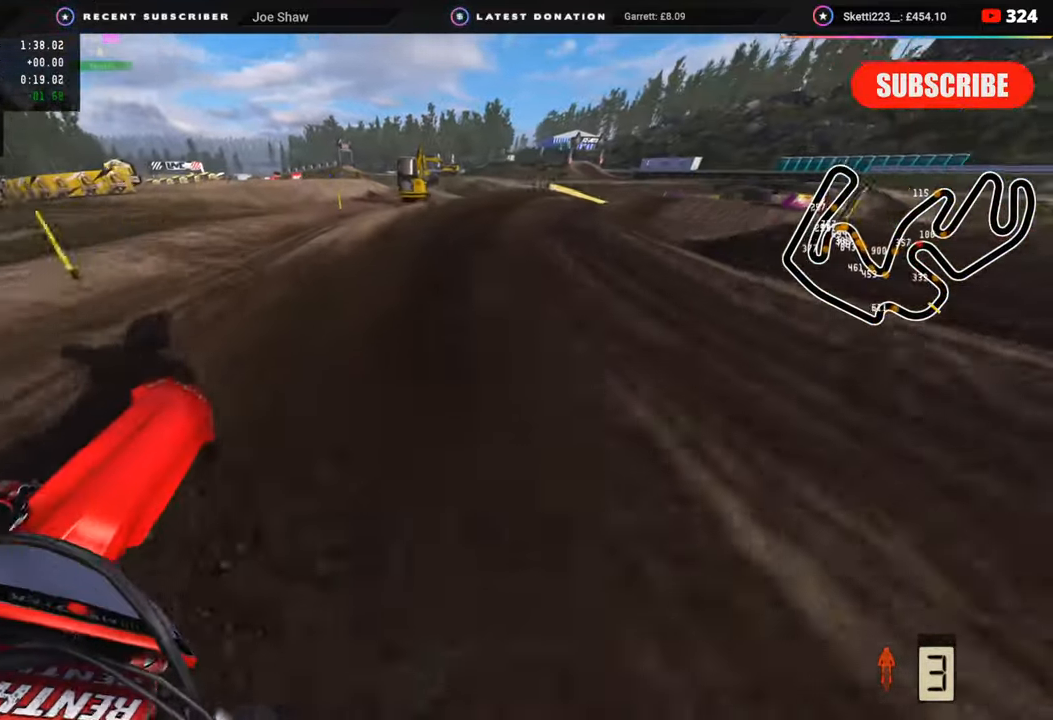
{"buttons": ["R2"], "left_stick": "up-right", "right_stick": "up", "events": [[150, "right_stick", "up"]]}
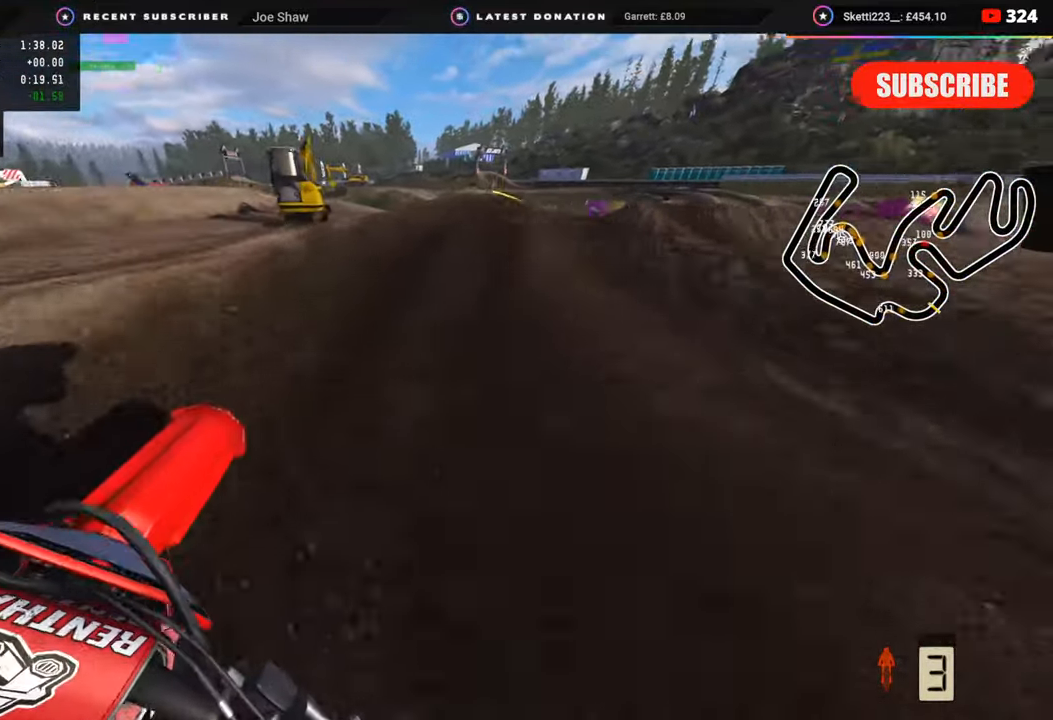
{"buttons": [], "left_stick": "up-right", "right_stick": "down-left", "events": [[167, "right_stick", "center"], [233, "R2", "up"], [300, "R2", "down"], [400, "R2", "up"], [417, "right_stick", "down-left"]]}
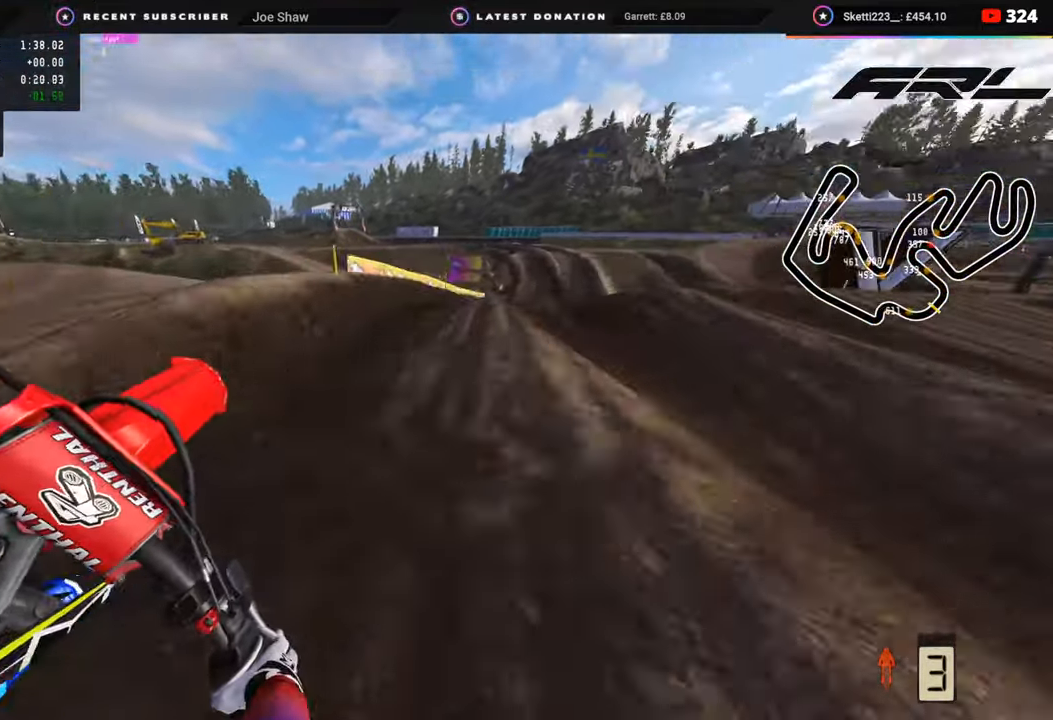
{"buttons": ["R2"], "left_stick": "up", "right_stick": "left", "events": [[67, "right_stick", "left"], [167, "R2", "down"], [417, "left_stick", "up"]]}
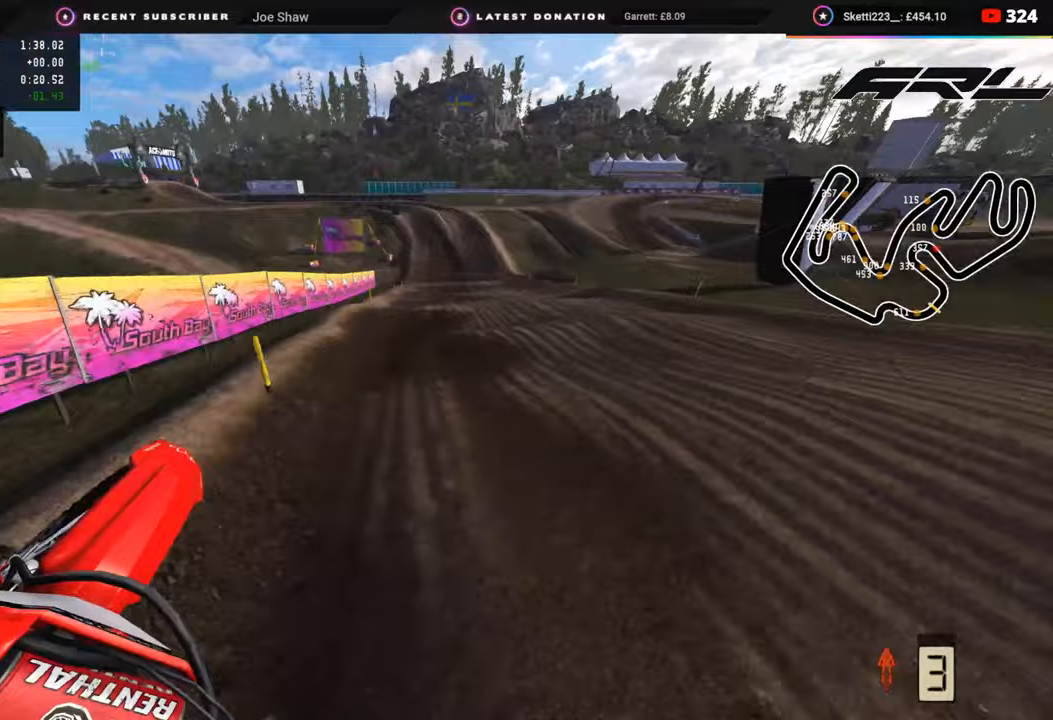
{"buttons": ["R2"], "left_stick": "up-right", "right_stick": "left", "events": [[500, "left_stick", "up-right"]]}
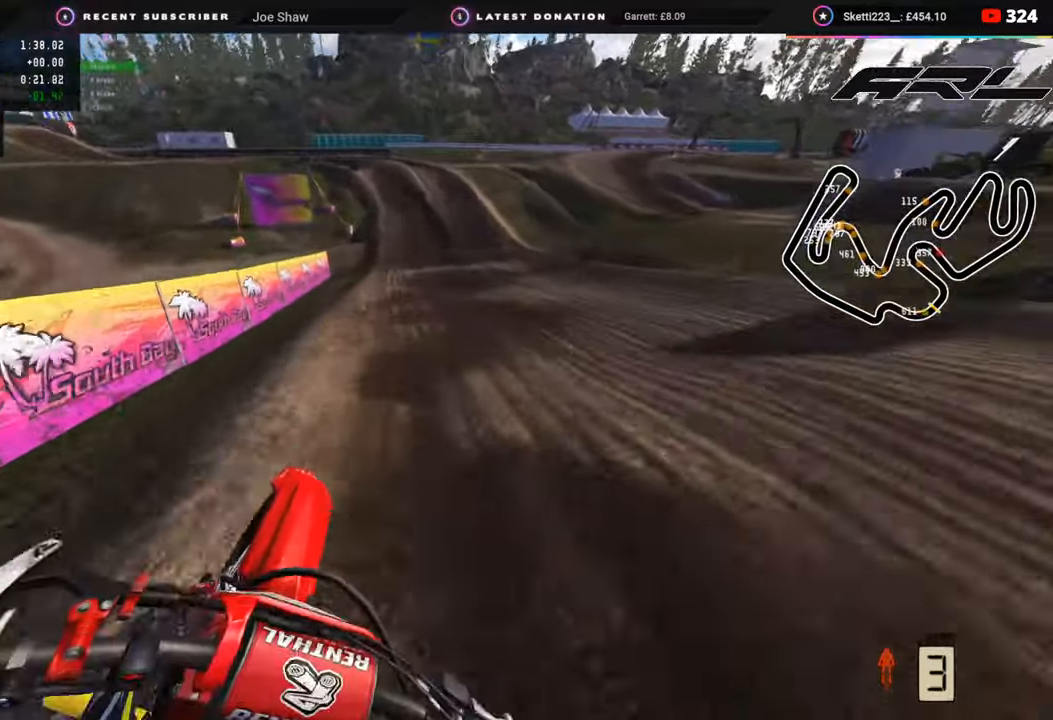
{"buttons": ["R2"], "left_stick": "center", "right_stick": "left", "events": [[133, "left_stick", "center"]]}
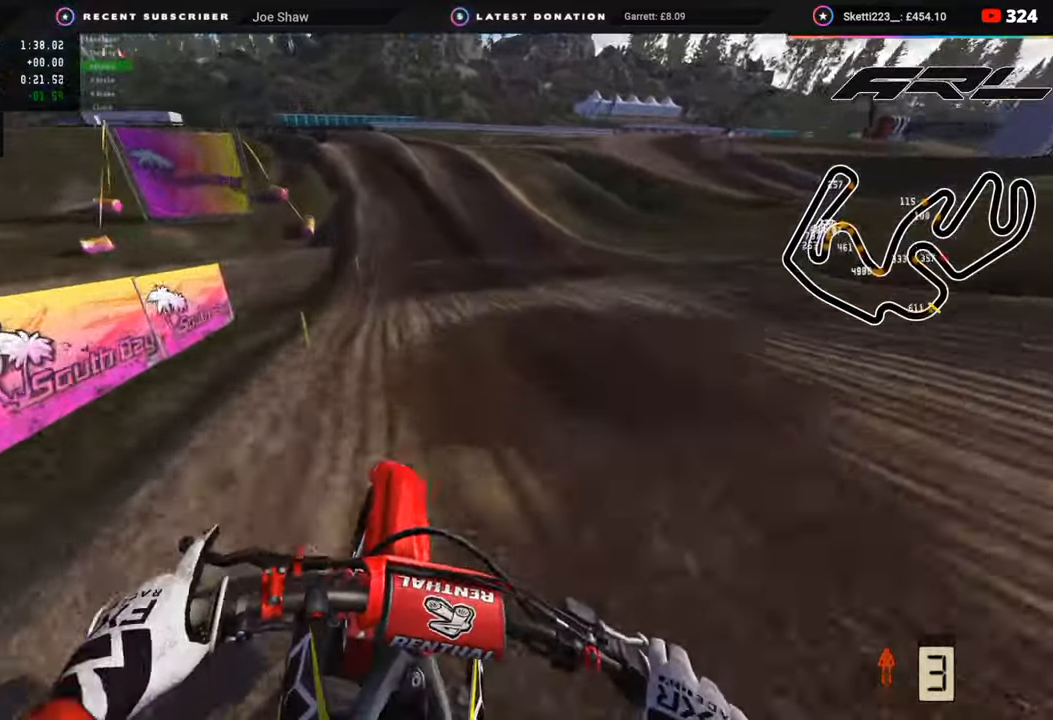
{"buttons": [], "left_stick": "down-left", "right_stick": "down-left", "events": [[150, "right_stick", "down-left"], [350, "R2", "up"], [383, "SQUARE", "down"], [383, "left_stick", "down-left"], [467, "SQUARE", "up"]]}
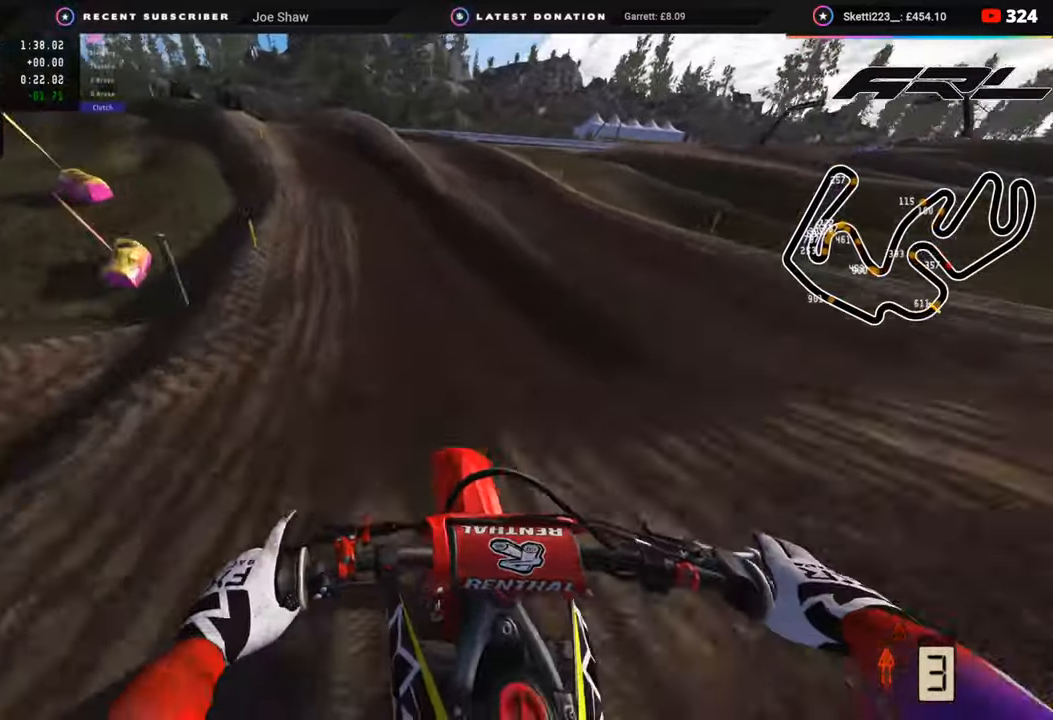
{"buttons": ["R3"], "left_stick": "down-left", "right_stick": "center", "events": [[183, "L2", "down"], [233, "right_stick", "center"], [250, "R3", "down"], [283, "L2", "up"]]}
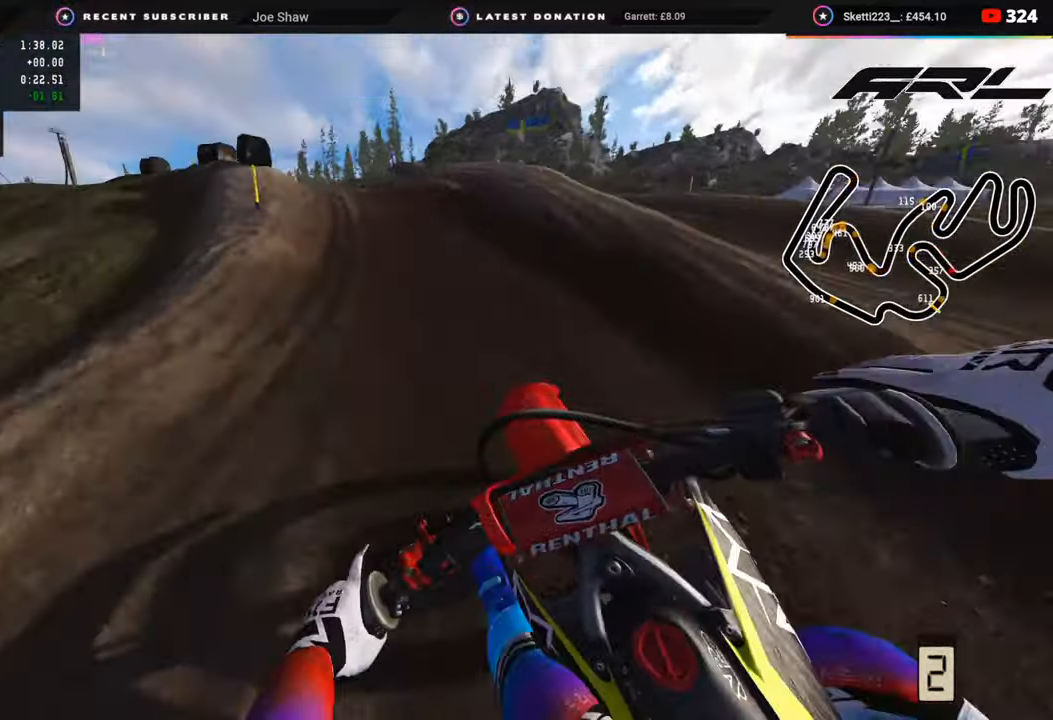
{"buttons": ["R3"], "left_stick": "down-left", "right_stick": "up", "events": [[100, "TRIANGLE", "down"], [183, "TRIANGLE", "up"], [267, "right_stick", "up"]]}
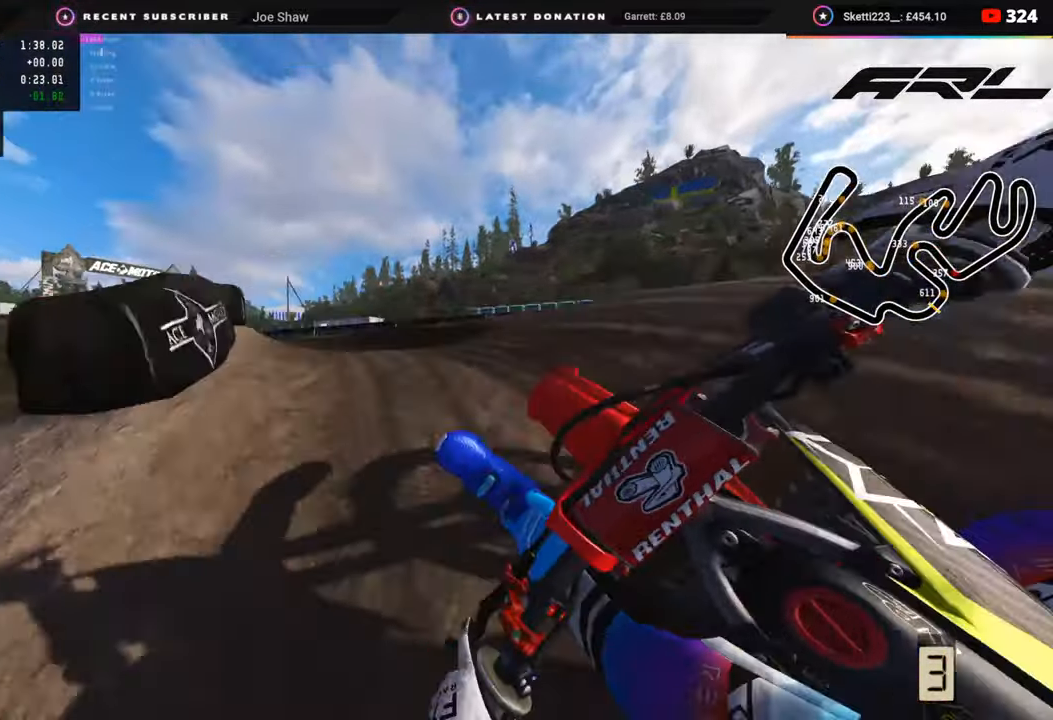
{"buttons": ["R2"], "left_stick": "down-left", "right_stick": "right", "events": [[17, "right_stick", "center"], [83, "R2", "down"], [217, "R3", "up"], [217, "right_stick", "down-right"], [383, "R2", "up"], [433, "right_stick", "right"], [450, "R2", "down"]]}
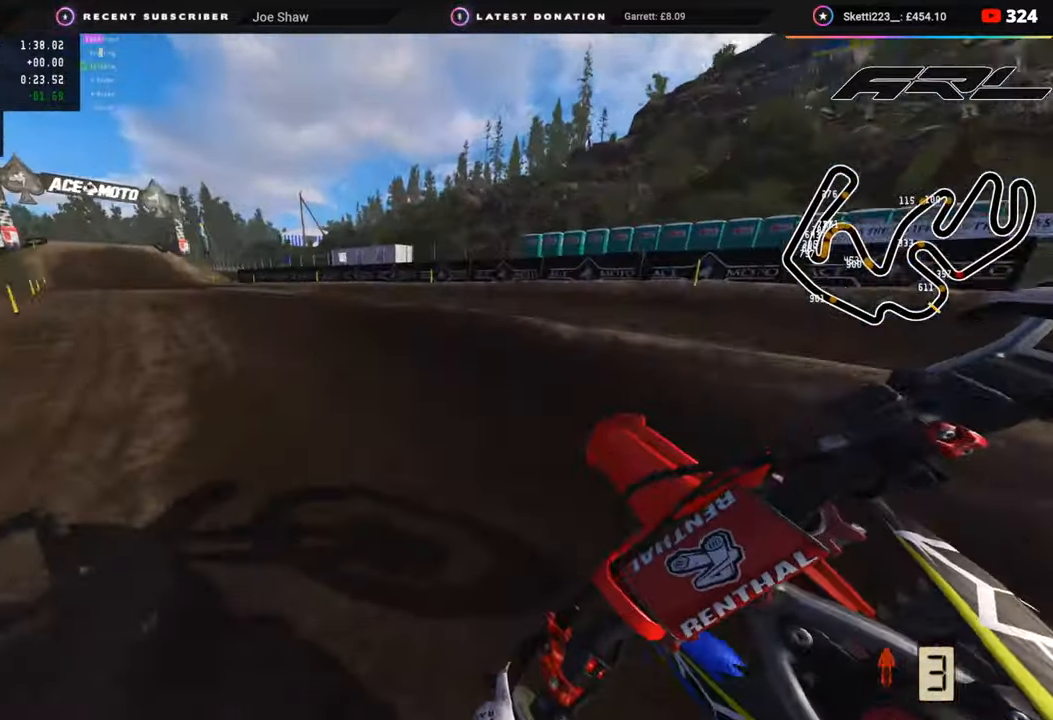
{"buttons": ["R2", "R3"], "left_stick": "down", "right_stick": "up", "events": [[17, "right_stick", "up-right"], [217, "R3", "down"], [217, "right_stick", "up"], [433, "left_stick", "down"]]}
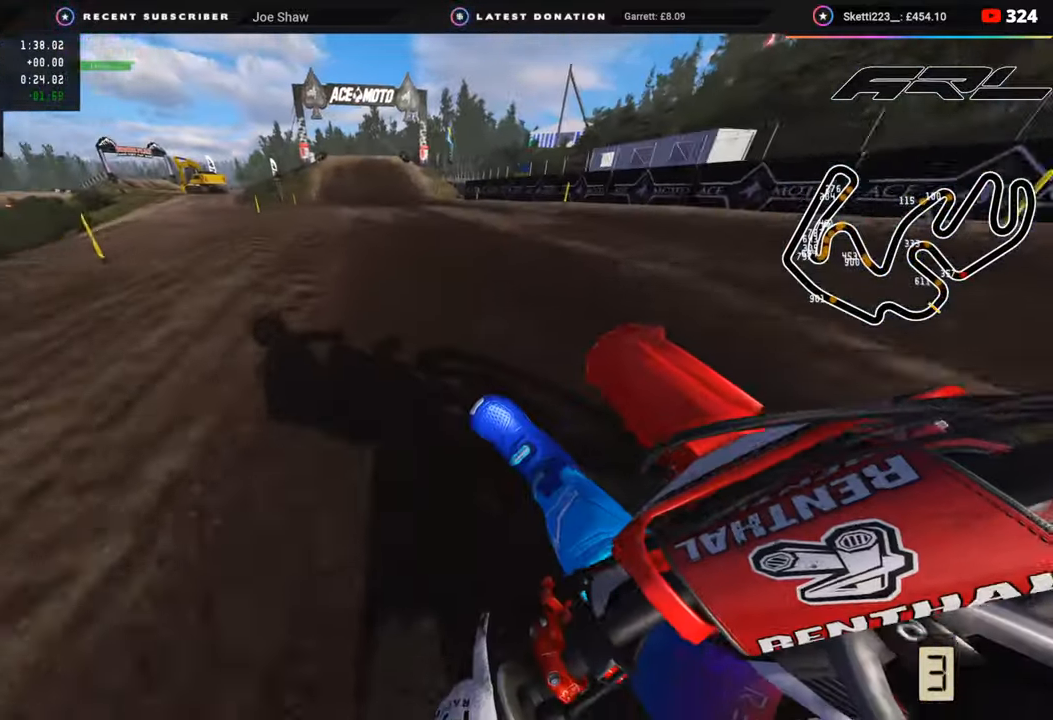
{"buttons": ["R2", "R3"], "left_stick": "up", "right_stick": "up-left", "events": [[17, "left_stick", "right"], [133, "left_stick", "up-right"], [333, "left_stick", "center"], [333, "right_stick", "up-left"], [433, "left_stick", "up"]]}
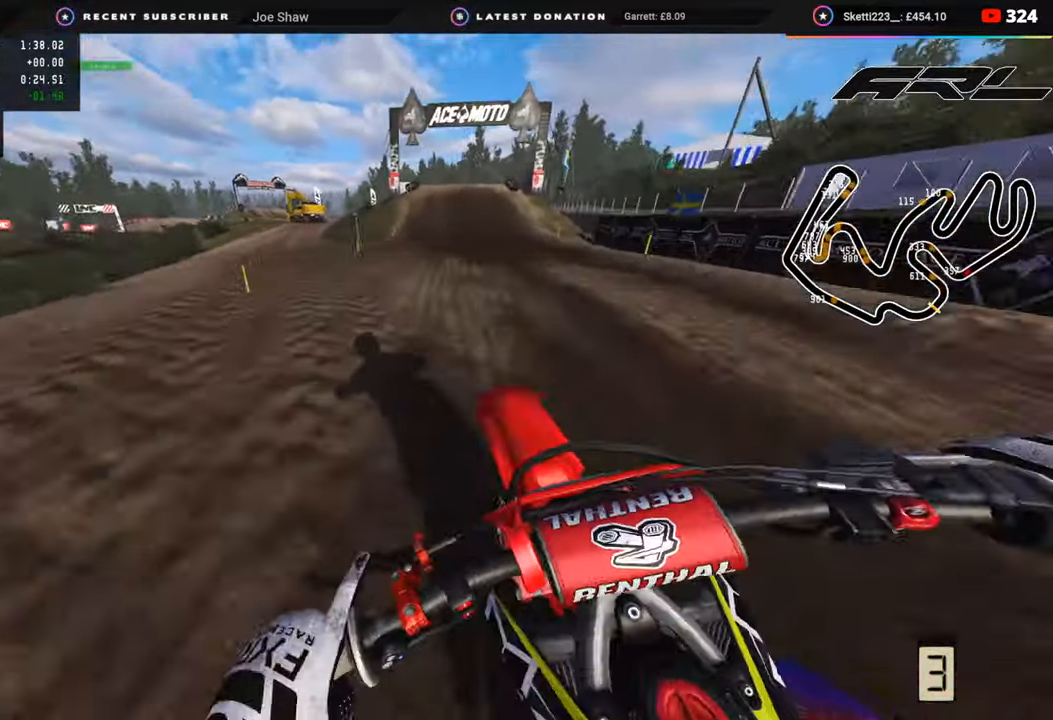
{"buttons": ["R2", "R3"], "left_stick": "up-right", "right_stick": "left", "events": [[50, "left_stick", "up-right"], [433, "right_stick", "left"]]}
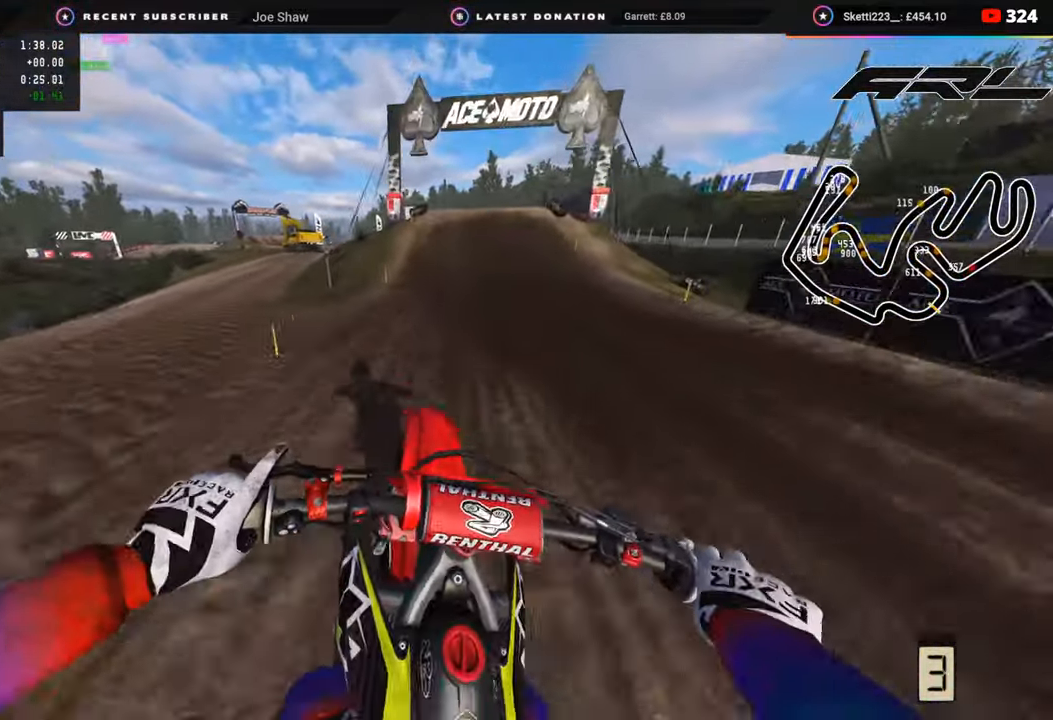
{"buttons": ["R2"], "left_stick": "center", "right_stick": "left", "events": [[183, "left_stick", "up"], [233, "R3", "up"], [367, "left_stick", "center"]]}
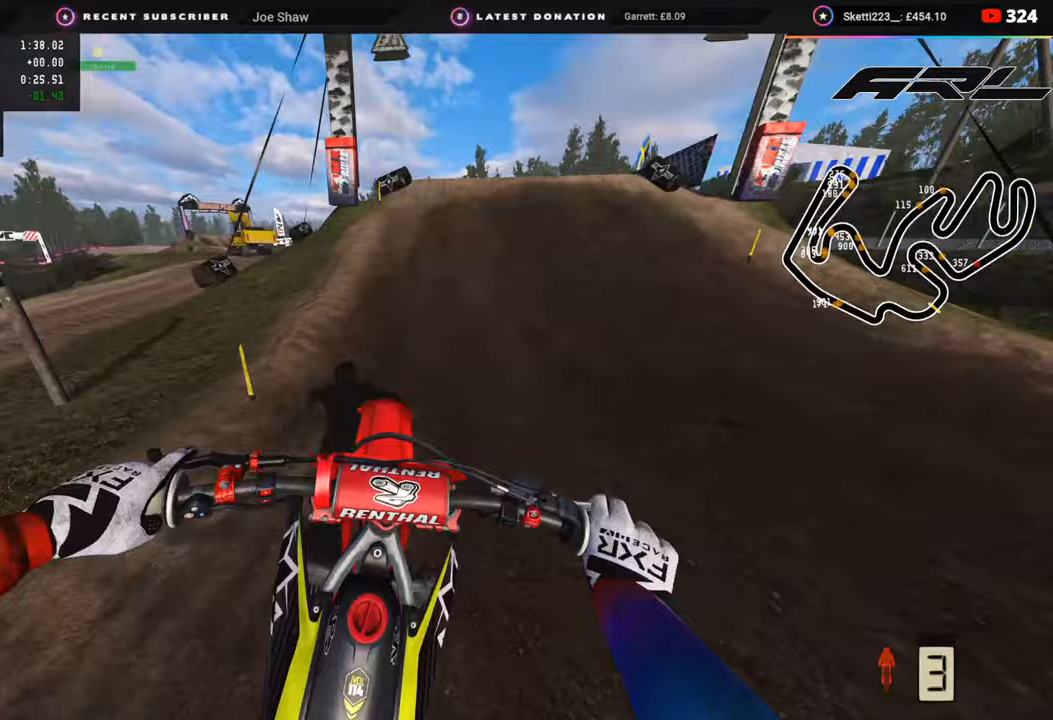
{"buttons": ["R2", "R3"], "left_stick": "up-right", "right_stick": "up-left", "events": [[50, "right_stick", "center"], [250, "right_stick", "up"], [267, "left_stick", "up"], [350, "left_stick", "up-right"], [383, "R3", "down"], [383, "right_stick", "up-left"]]}
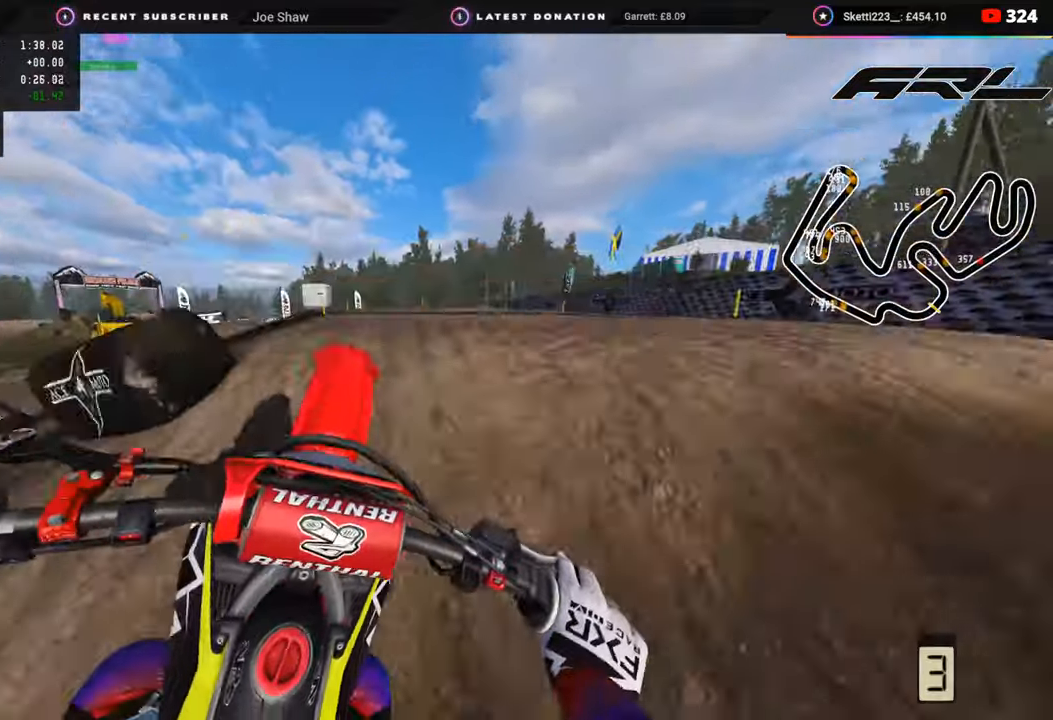
{"buttons": ["R3"], "left_stick": "center", "right_stick": "down", "events": [[67, "R2", "up"], [100, "right_stick", "center"], [117, "left_stick", "center"], [150, "right_stick", "down"]]}
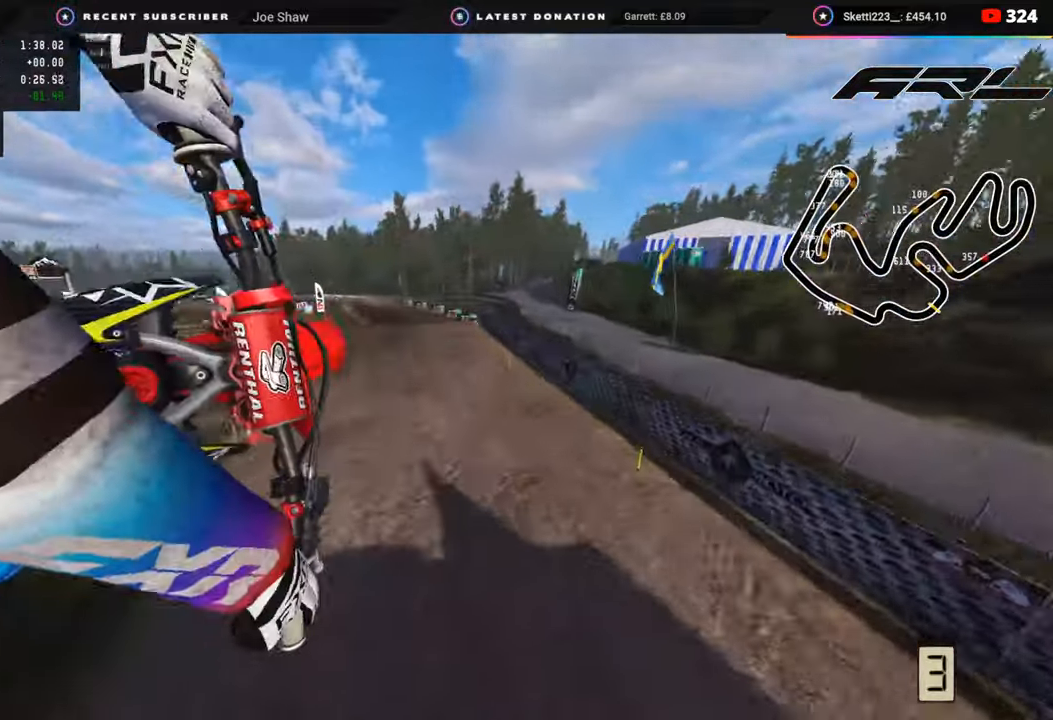
{"buttons": ["R2", "R3"], "left_stick": "center", "right_stick": "down", "events": [[167, "R2", "down"]]}
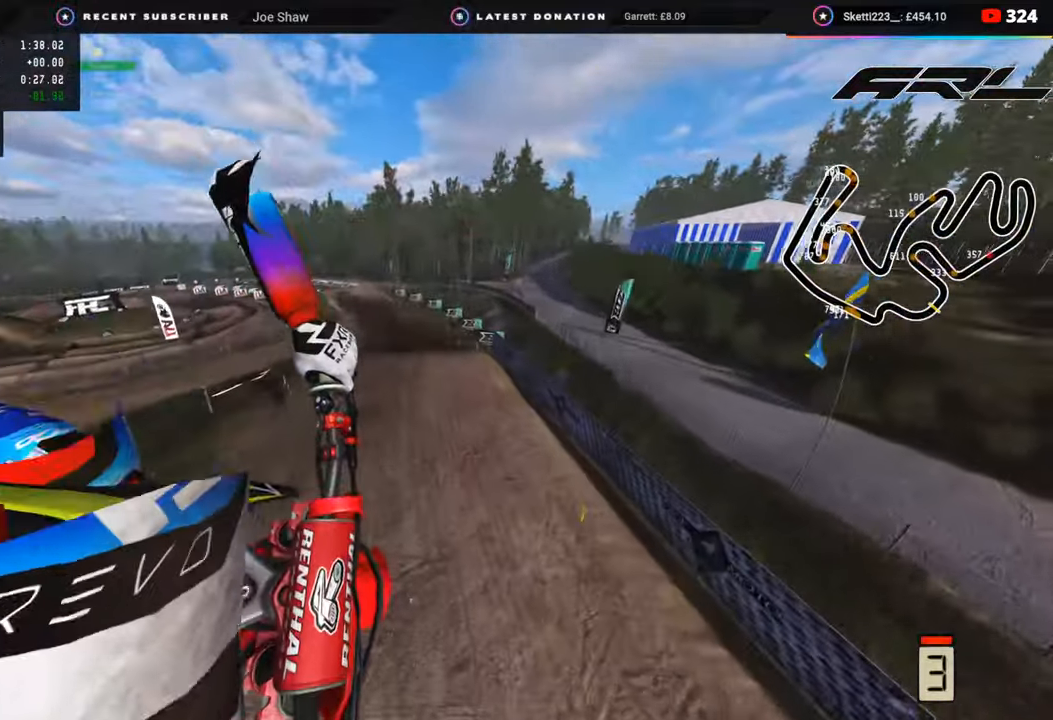
{"buttons": ["SQUARE", "R2"], "left_stick": "center", "right_stick": "right", "events": [[33, "TRIANGLE", "down"], [83, "TRIANGLE", "up"], [250, "right_stick", "down-right"], [400, "R3", "up"], [417, "SQUARE", "down"], [467, "right_stick", "right"]]}
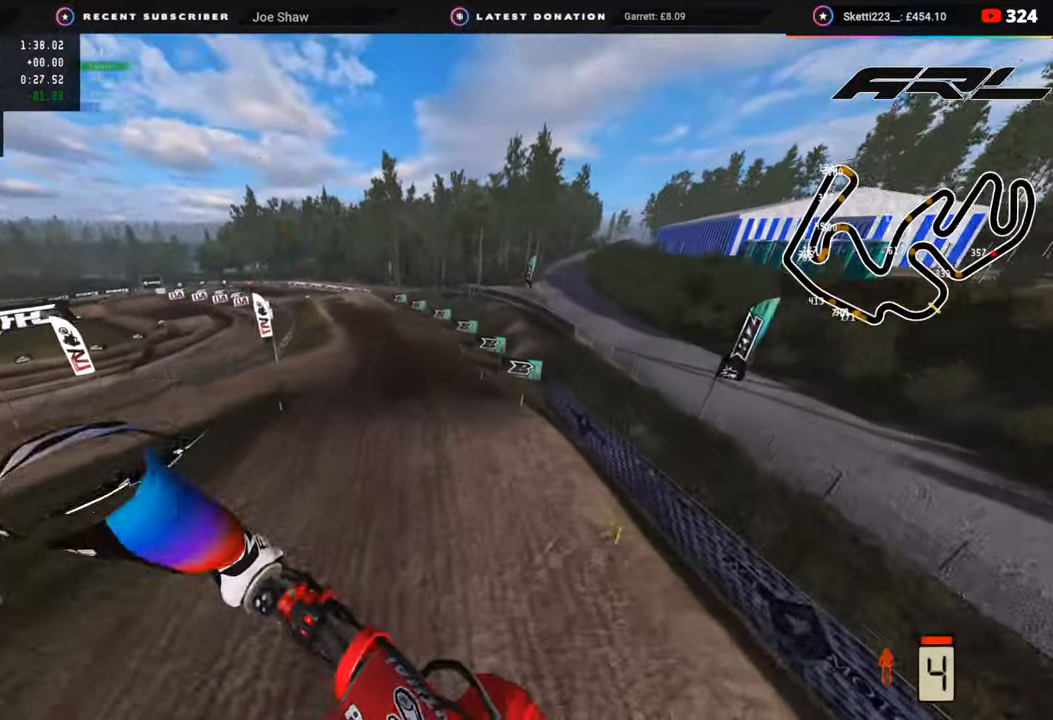
{"buttons": ["R2"], "left_stick": "center", "right_stick": "up", "events": [[67, "SQUARE", "up"], [67, "right_stick", "up-right"], [267, "left_stick", "left"], [300, "right_stick", "up"], [433, "left_stick", "center"]]}
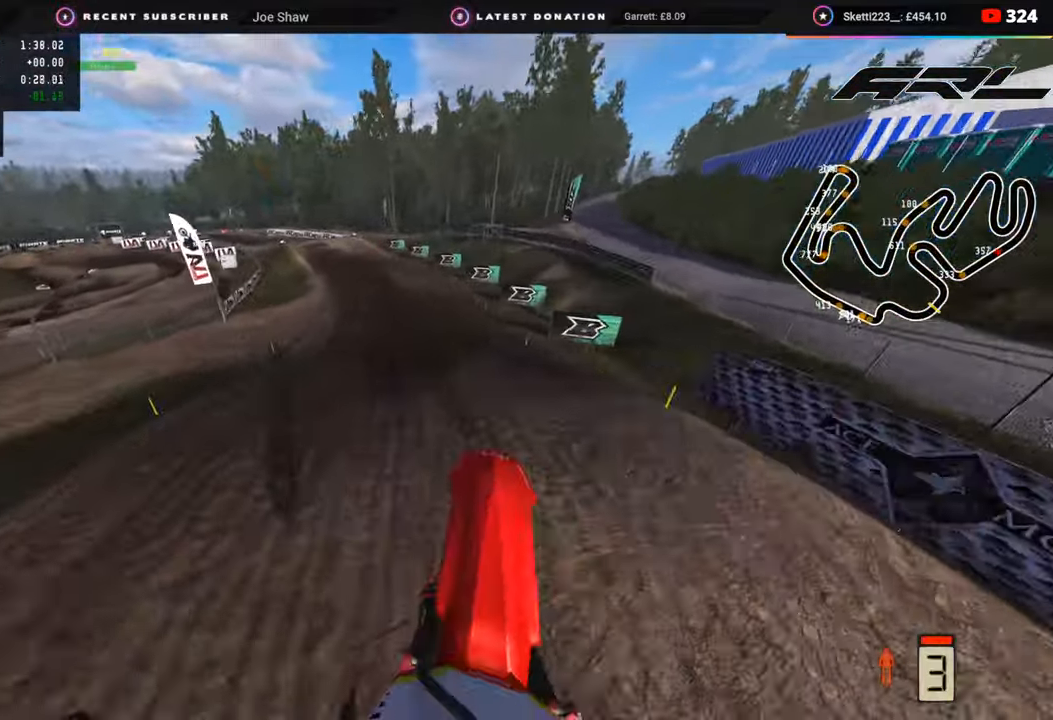
{"buttons": ["R2"], "left_stick": "center", "right_stick": "center", "events": [[83, "right_stick", "center"], [183, "R3", "down"], [350, "R3", "up"]]}
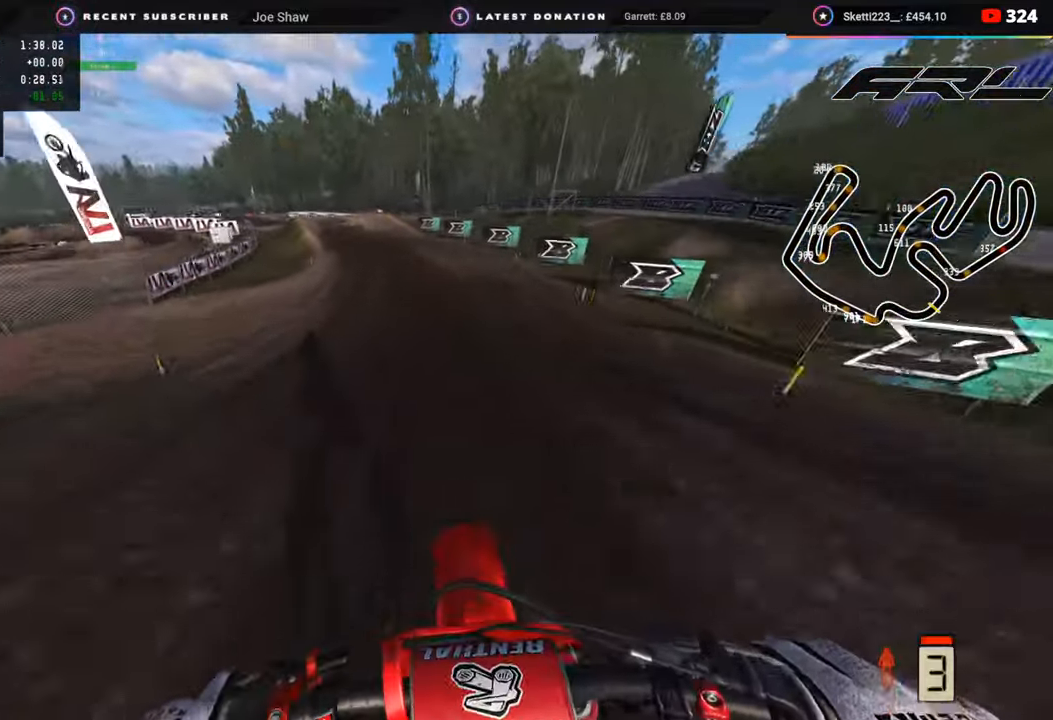
{"buttons": ["R2", "R3"], "left_stick": "down-left", "right_stick": "up", "events": [[150, "right_stick", "up"], [333, "left_stick", "down-left"], [400, "R3", "down"]]}